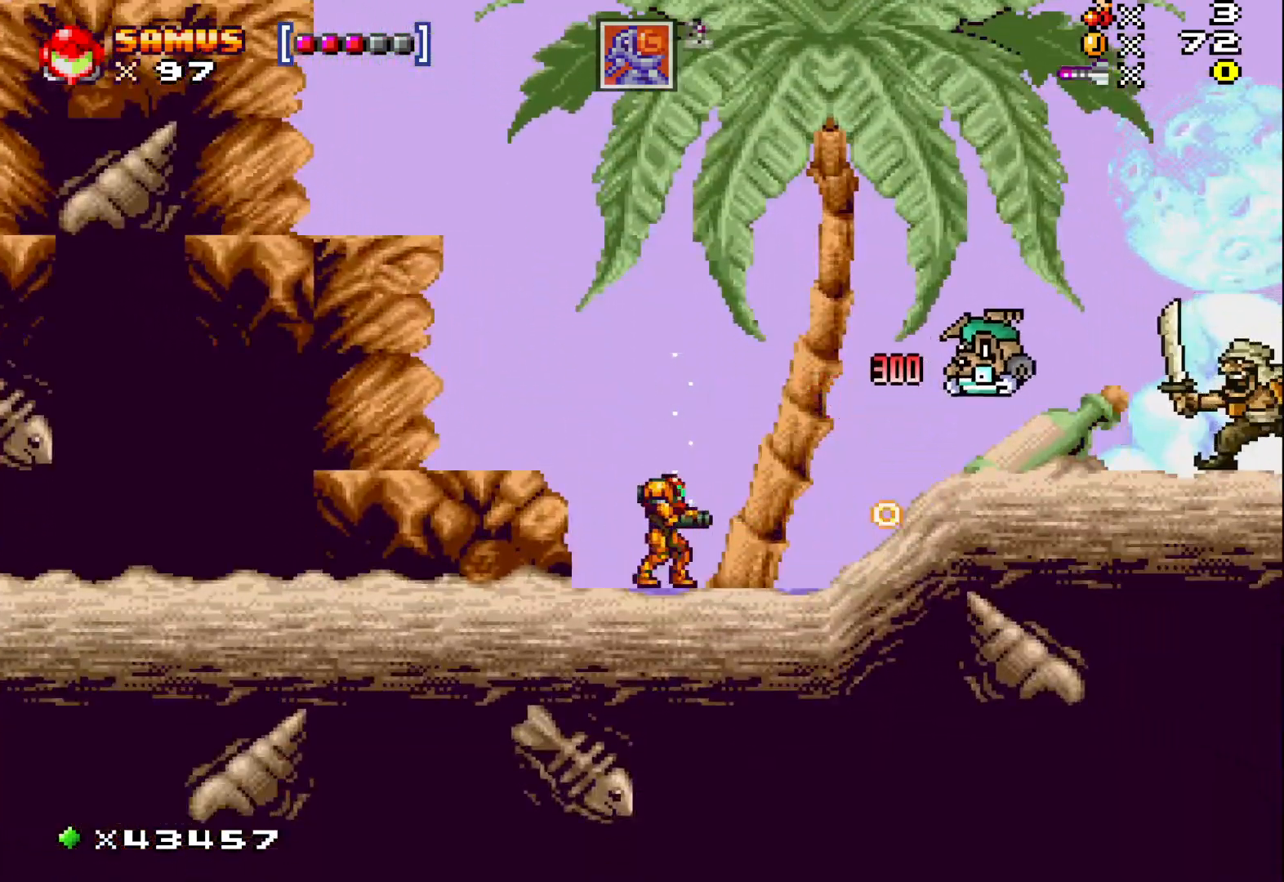
Gameplay with a controller (Xbox layout); each line is a JSON object with the inputs held at the frame after it. "events" lists button and stick changes between this image and that frame as [ms after this image, input, new state], when the widget could be followed in between. Not read: L3 R3 left_stick right_stick.
{"buttons": ["DPAD_RIGHT"], "events": [[17, "X", "down"], [83, "A", "down"], [100, "DPAD_RIGHT", "down"], [200, "A", "up"], [217, "X", "up"], [300, "X", "down"], [400, "X", "up"]]}
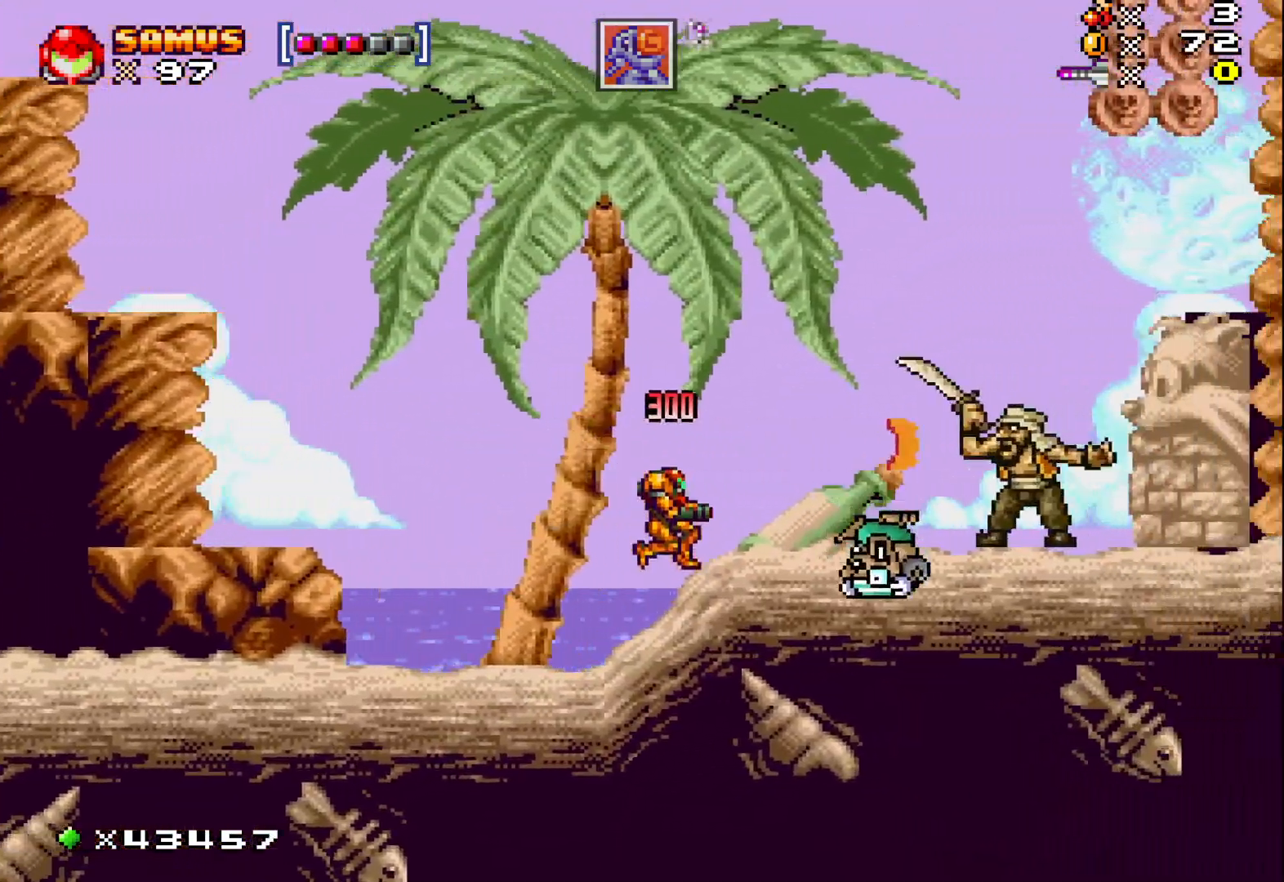
{"buttons": [], "events": [[17, "X", "down"], [100, "X", "up"], [217, "X", "down"], [267, "DPAD_RIGHT", "up"], [283, "X", "up"], [400, "X", "down"], [450, "X", "up"]]}
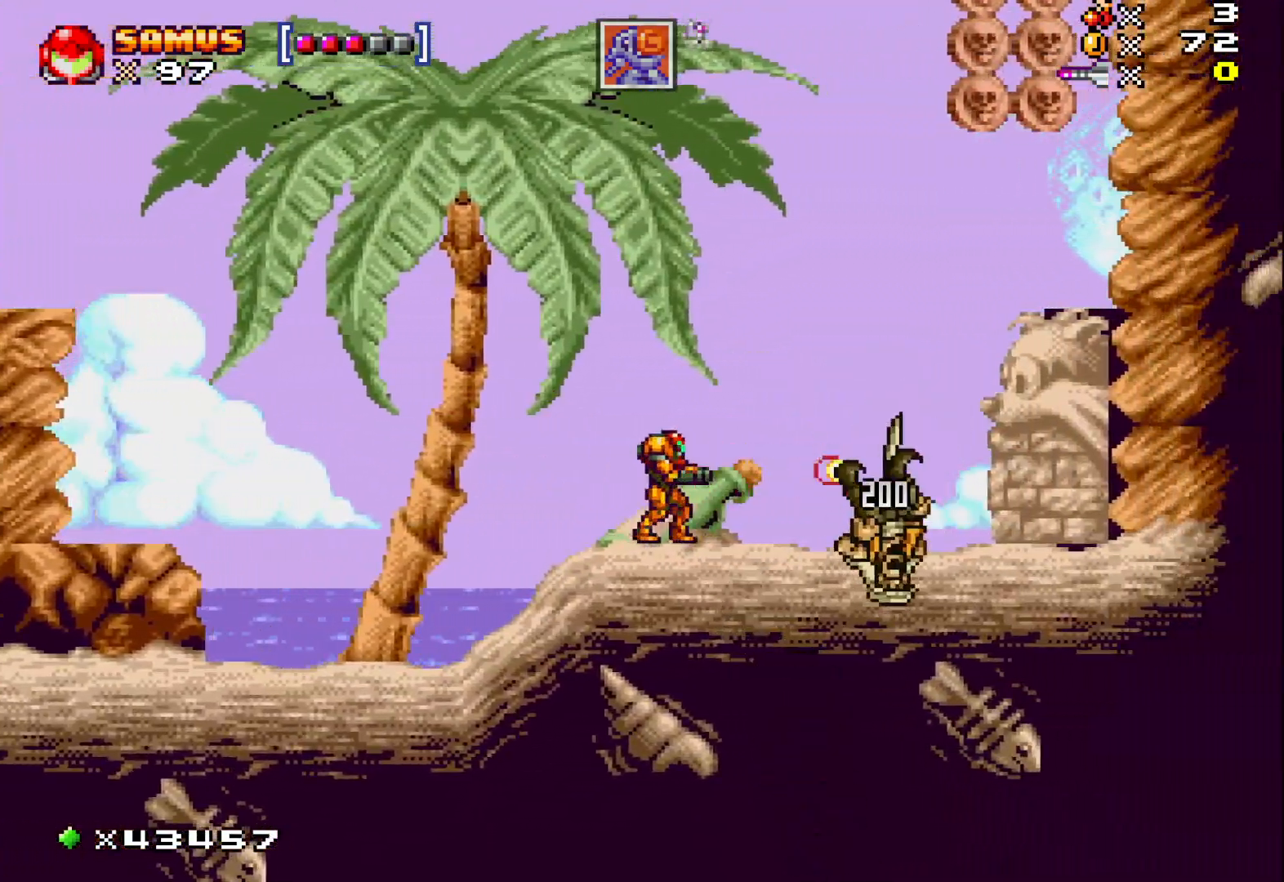
{"buttons": ["X", "DPAD_RIGHT"], "events": [[67, "X", "down"], [133, "X", "up"], [233, "X", "down"], [300, "X", "up"], [333, "DPAD_RIGHT", "down"], [417, "X", "down"]]}
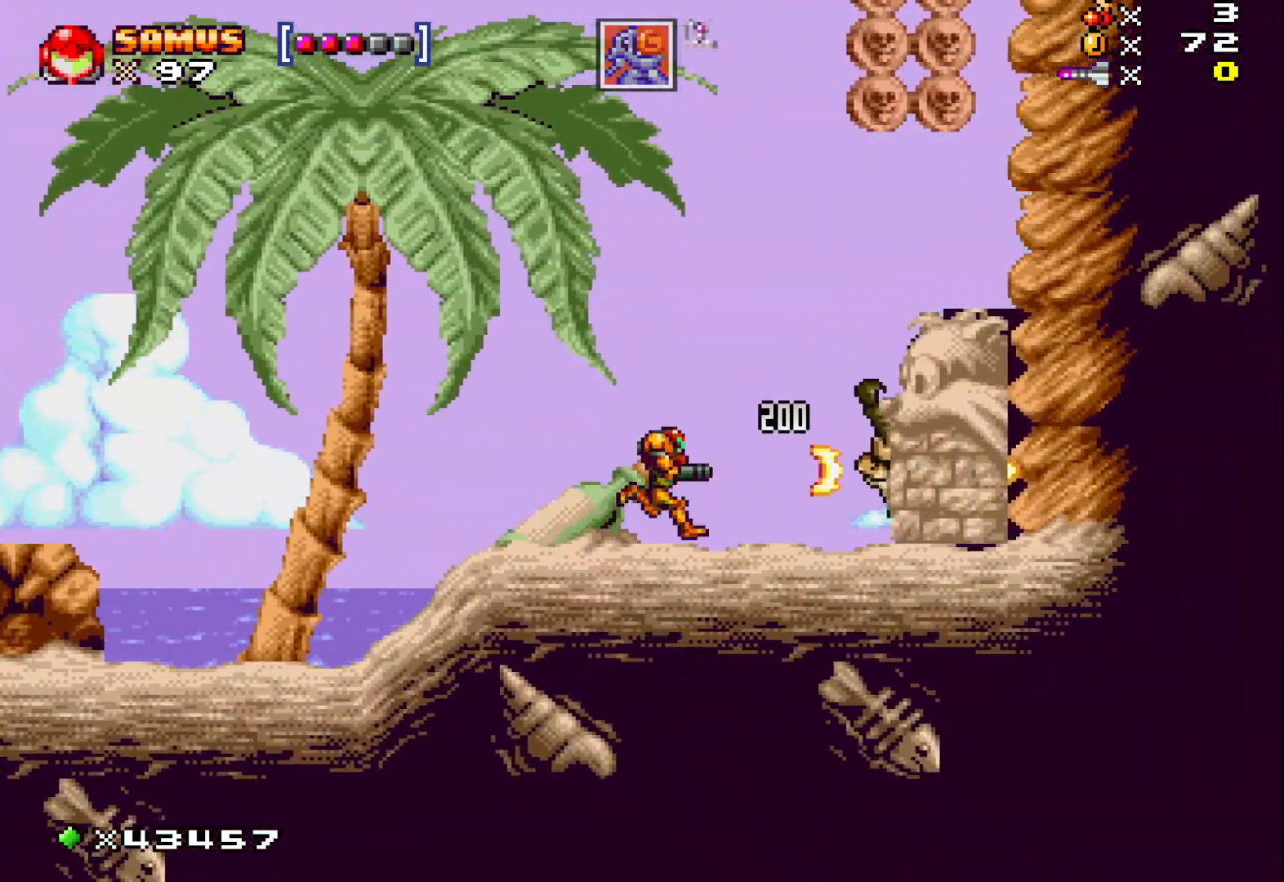
{"buttons": ["X", "DPAD_RIGHT"], "events": [[300, "A", "down"], [417, "A", "up"]]}
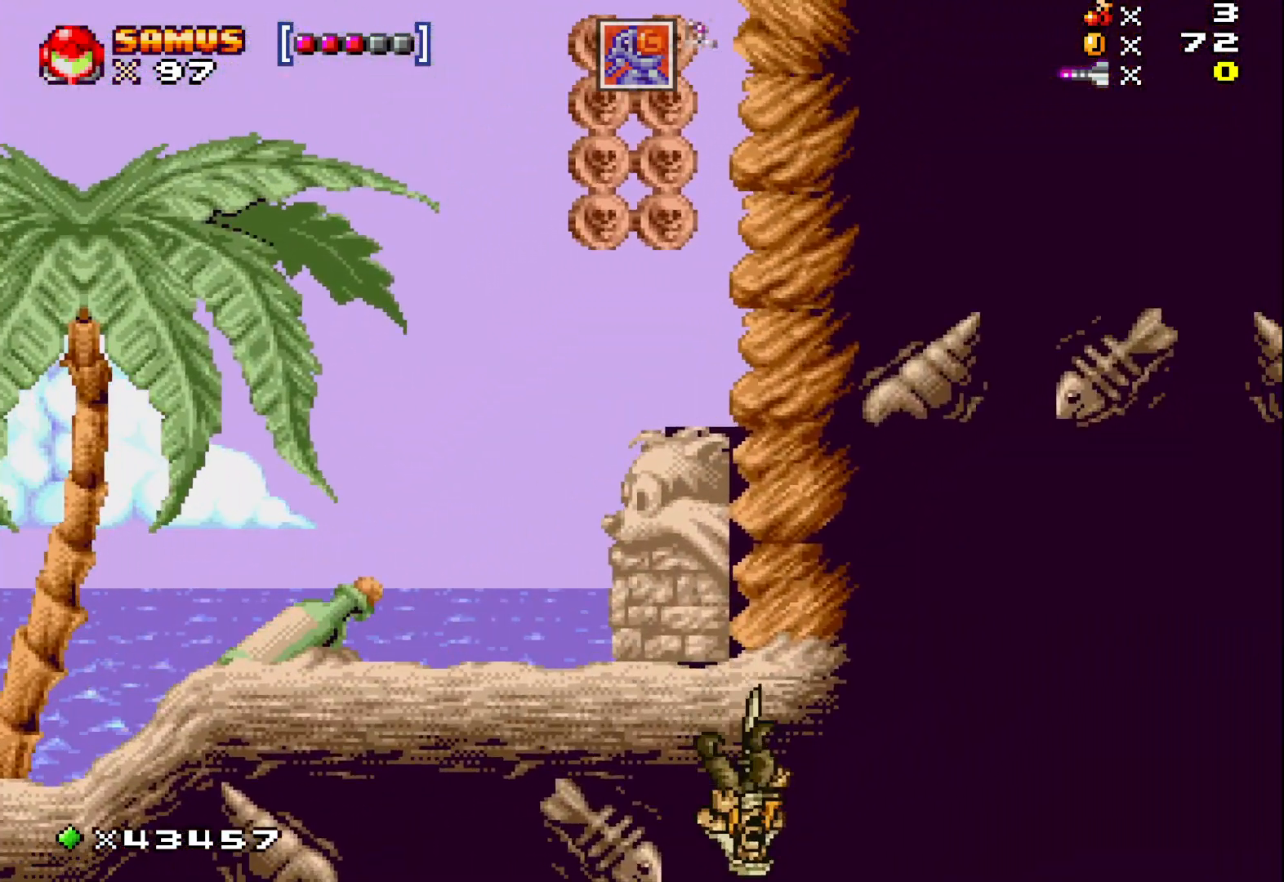
{"buttons": ["X"], "events": [[450, "DPAD_RIGHT", "up"]]}
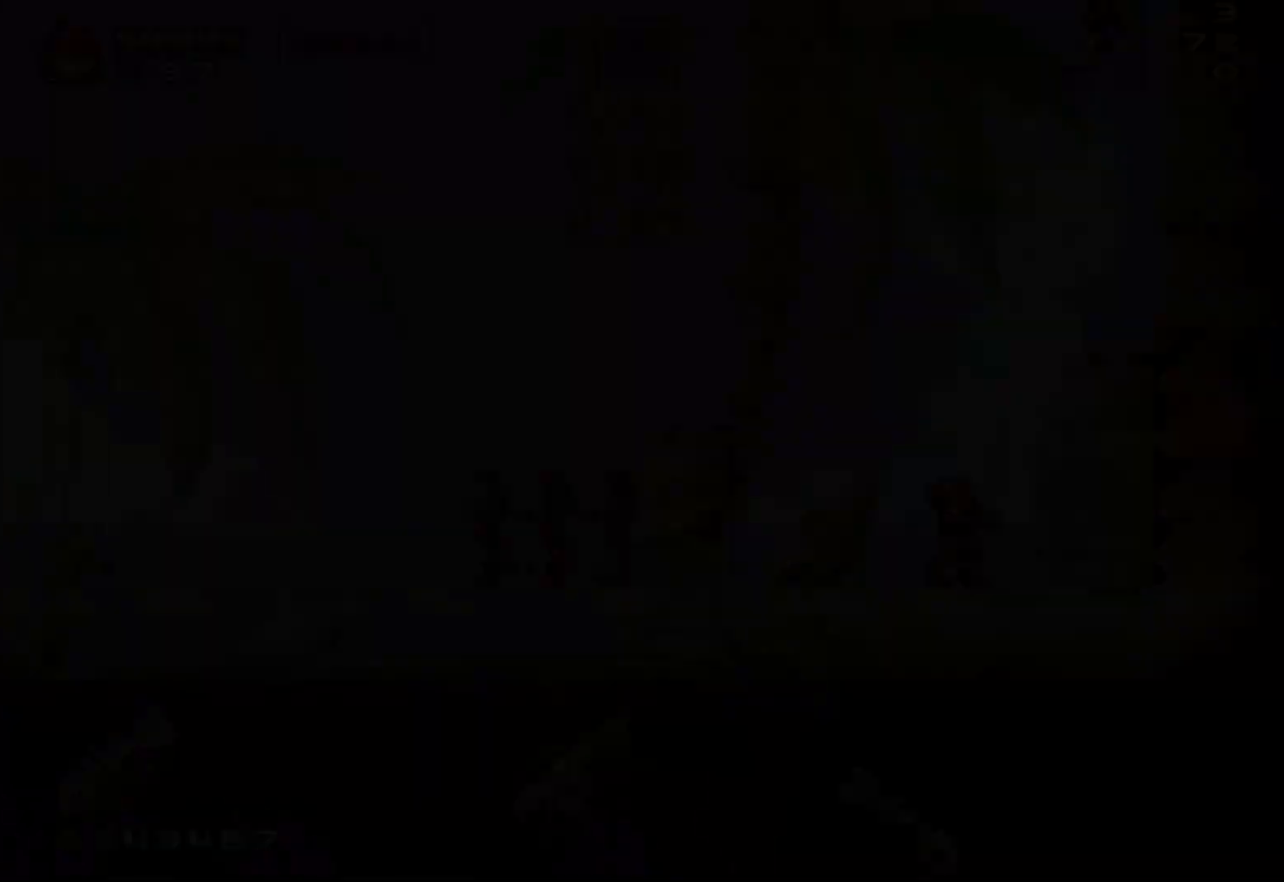
{"buttons": ["X", "DPAD_LEFT"], "events": [[250, "DPAD_LEFT", "down"]]}
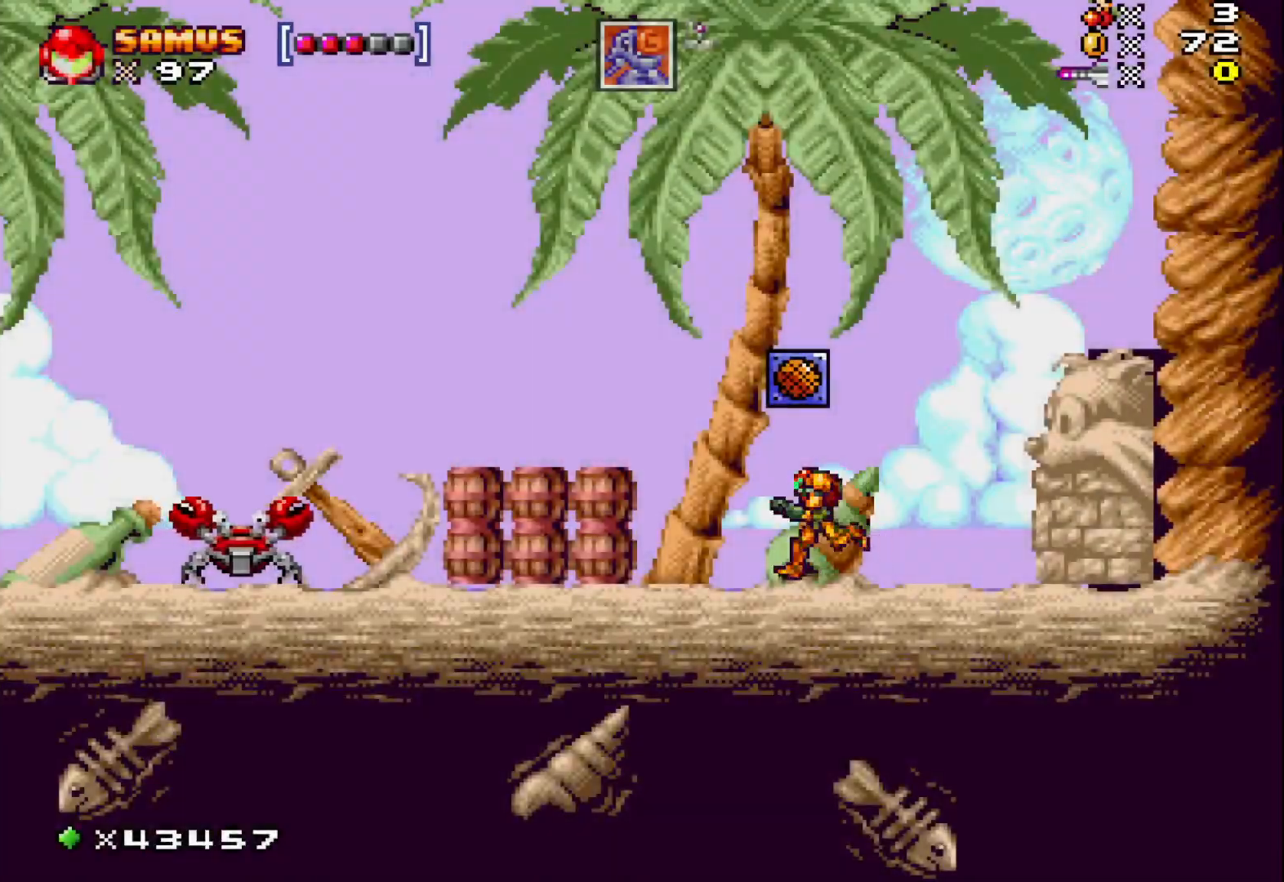
{"buttons": ["A", "X", "DPAD_LEFT"], "events": [[400, "A", "down"]]}
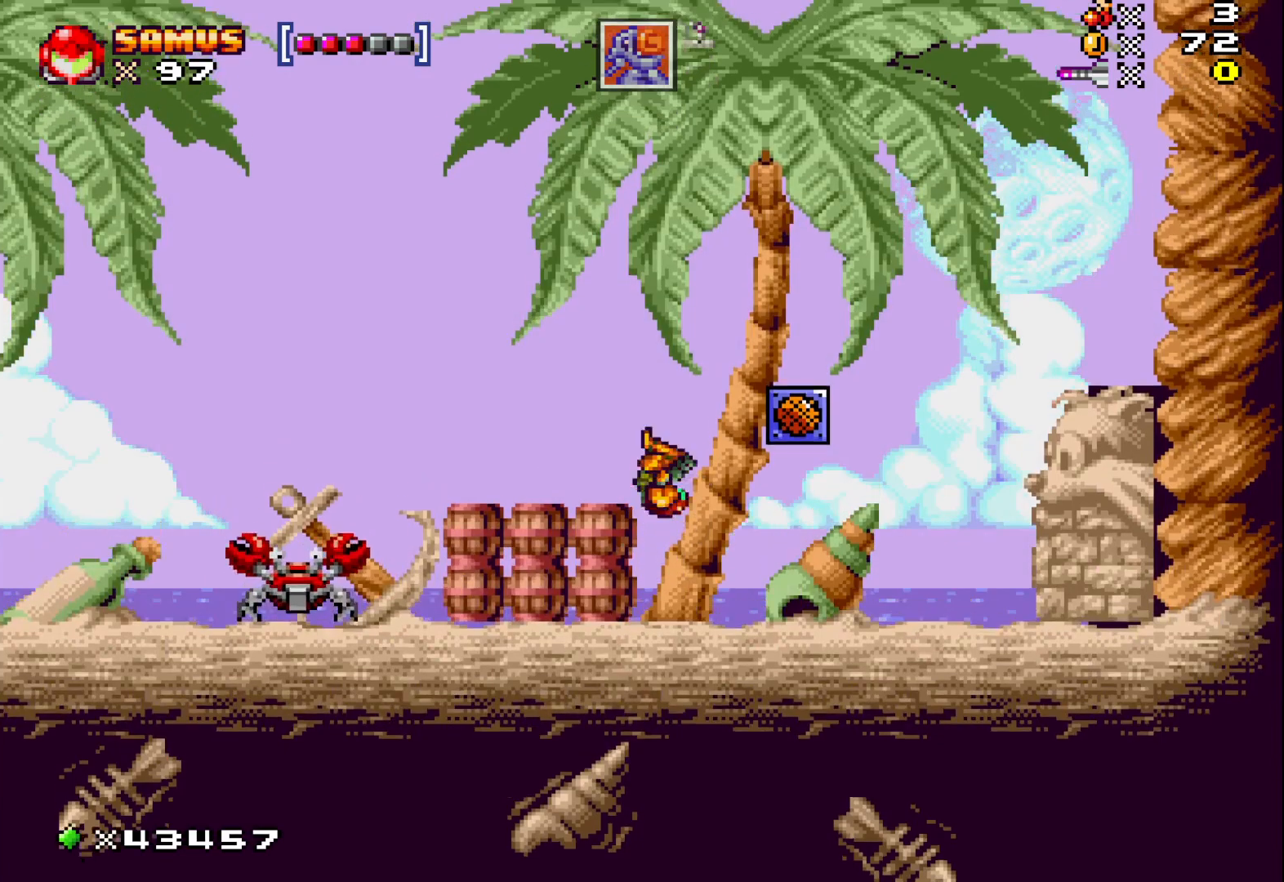
{"buttons": ["DPAD_DOWN"], "events": [[67, "A", "up"], [167, "DPAD_LEFT", "up"], [467, "DPAD_DOWN", "down"], [483, "X", "up"]]}
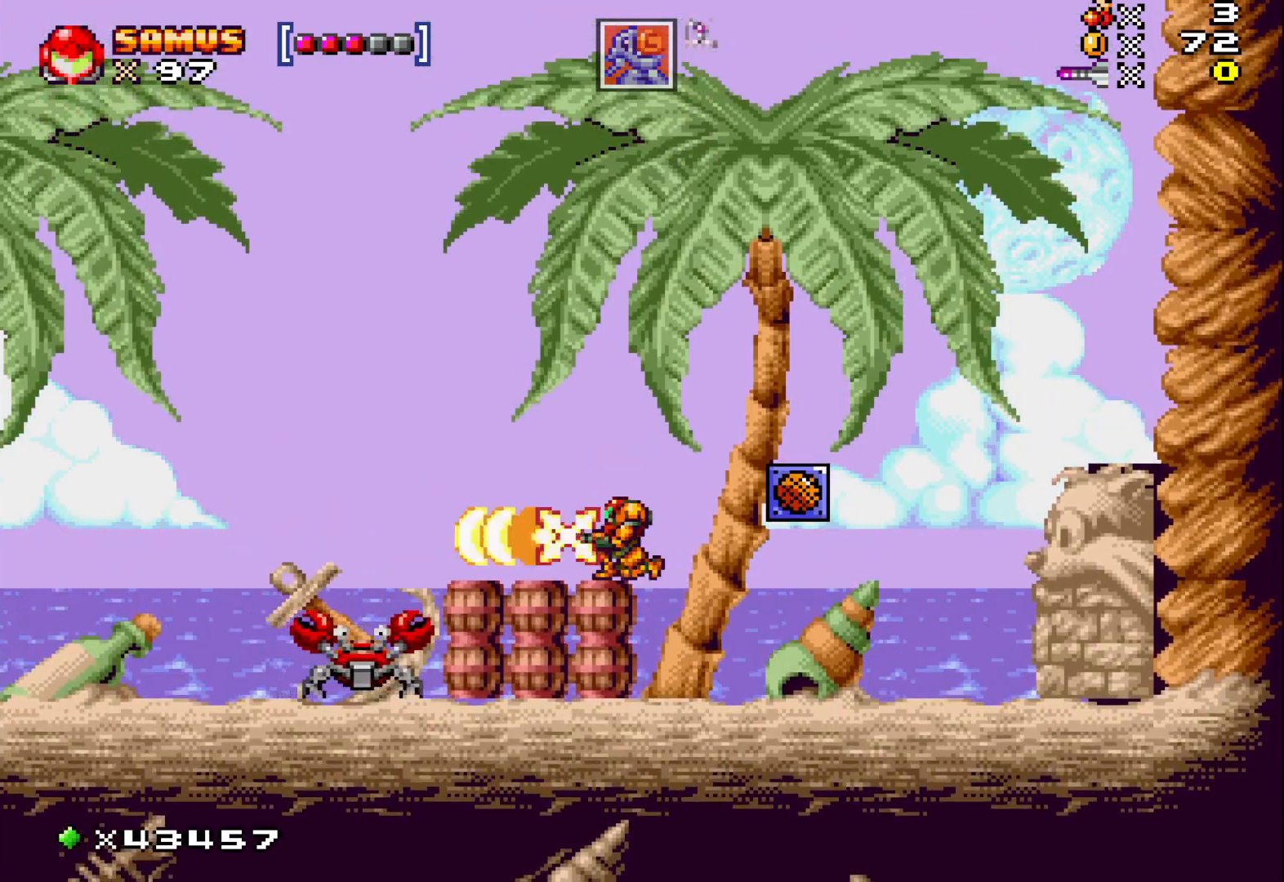
{"buttons": ["X", "DPAD_DOWN"], "events": [[100, "X", "down"]]}
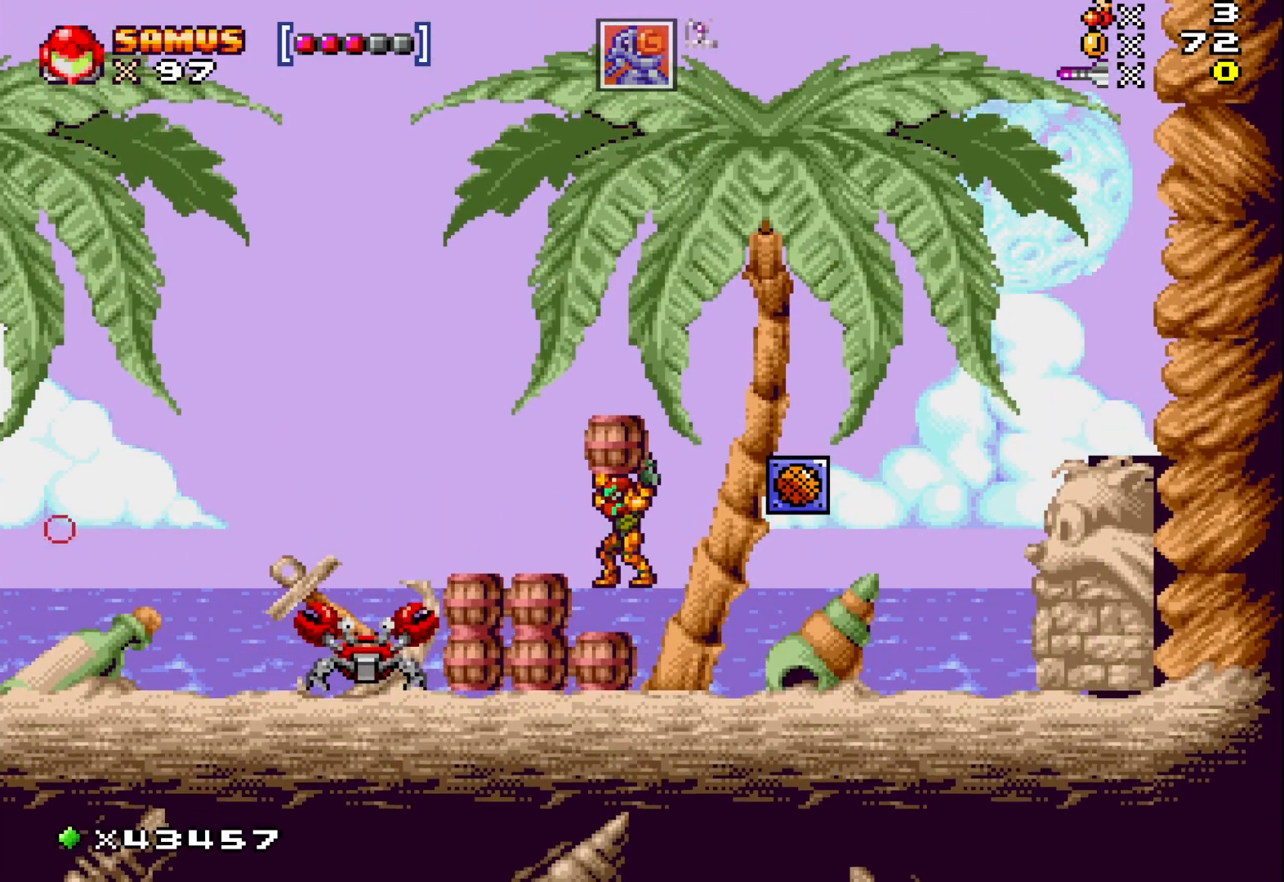
{"buttons": [], "events": [[200, "DPAD_DOWN", "up"], [217, "X", "up"], [300, "X", "down"], [450, "X", "up"]]}
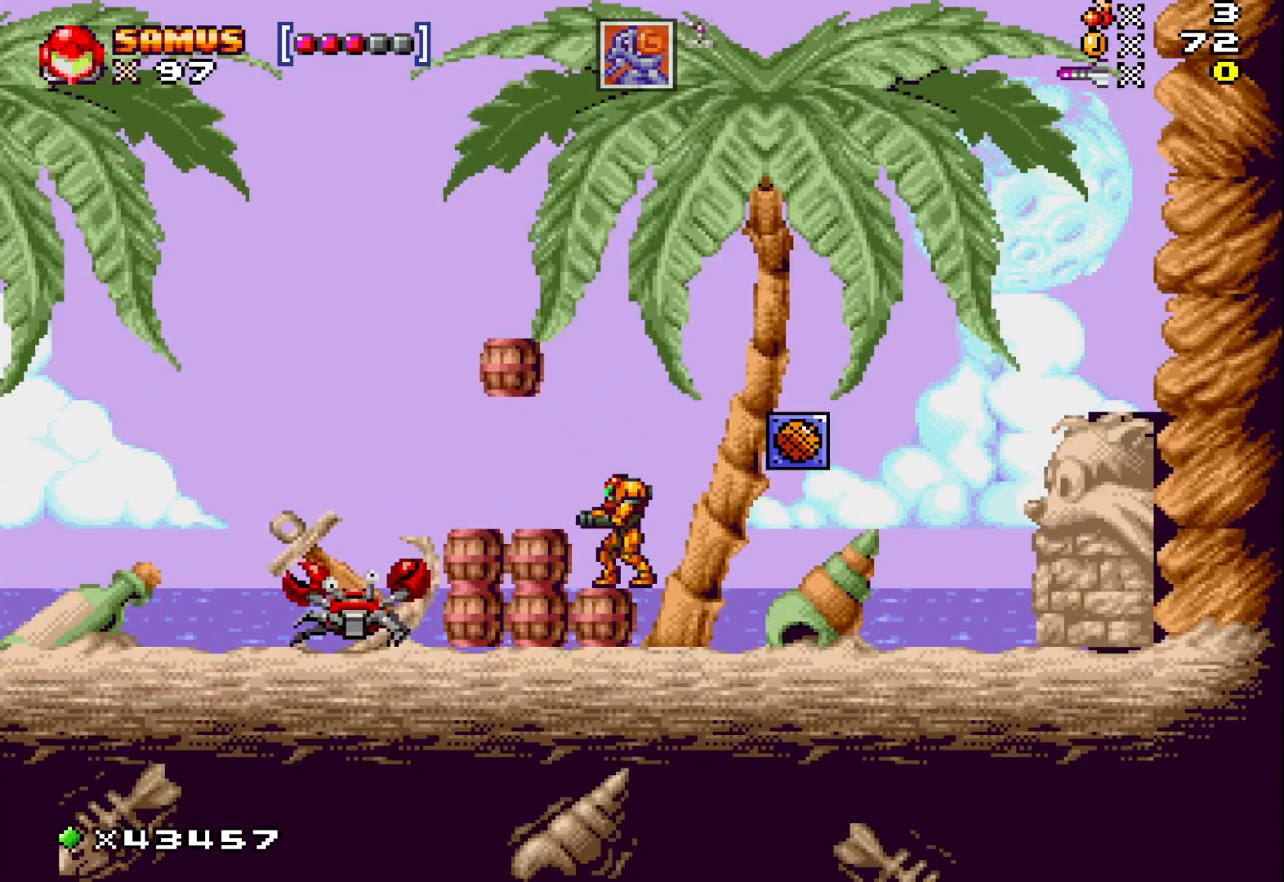
{"buttons": [], "events": []}
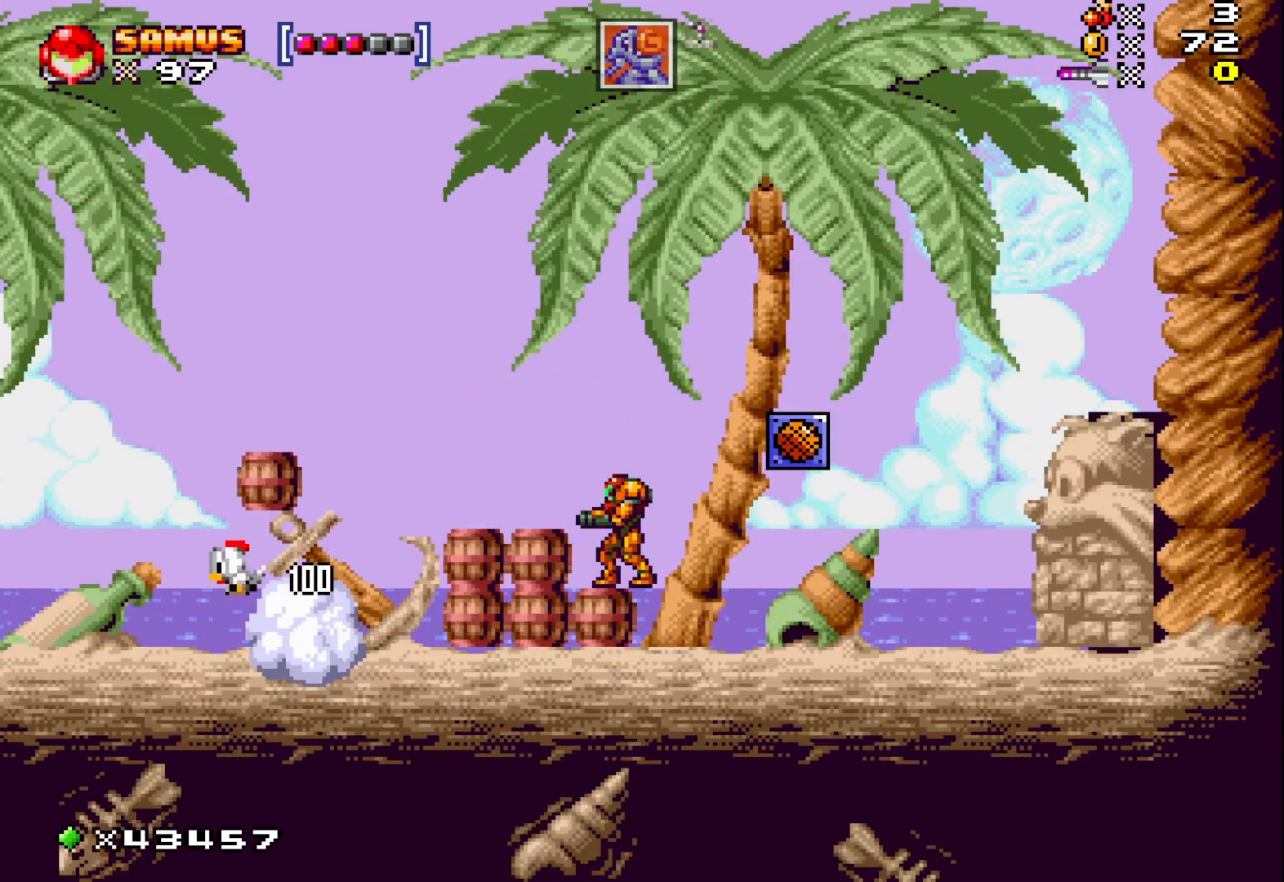
{"buttons": ["X", "DPAD_DOWN"], "events": [[83, "DPAD_DOWN", "down"], [183, "X", "down"]]}
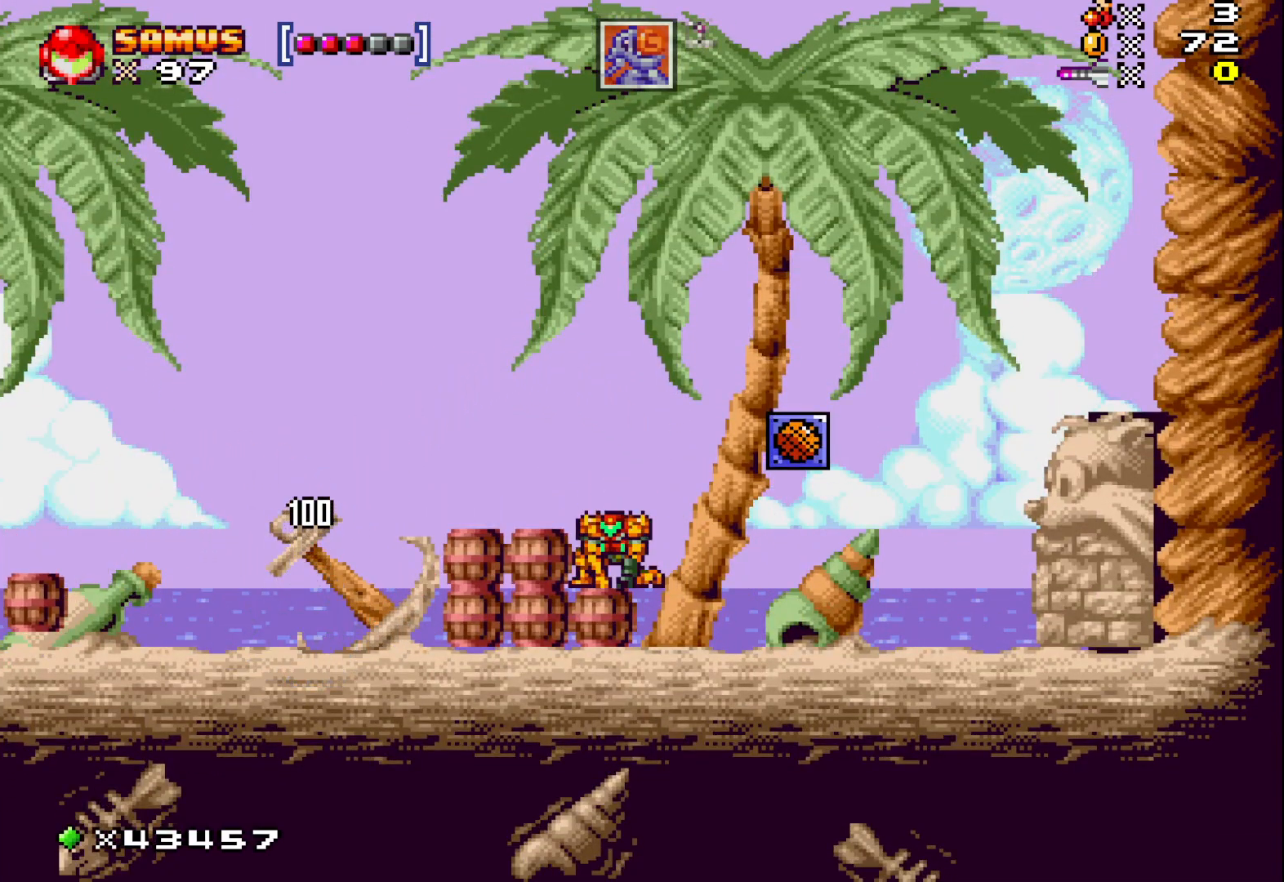
{"buttons": ["A", "X", "DPAD_LEFT"], "events": [[117, "DPAD_DOWN", "up"], [283, "DPAD_LEFT", "down"], [300, "A", "down"]]}
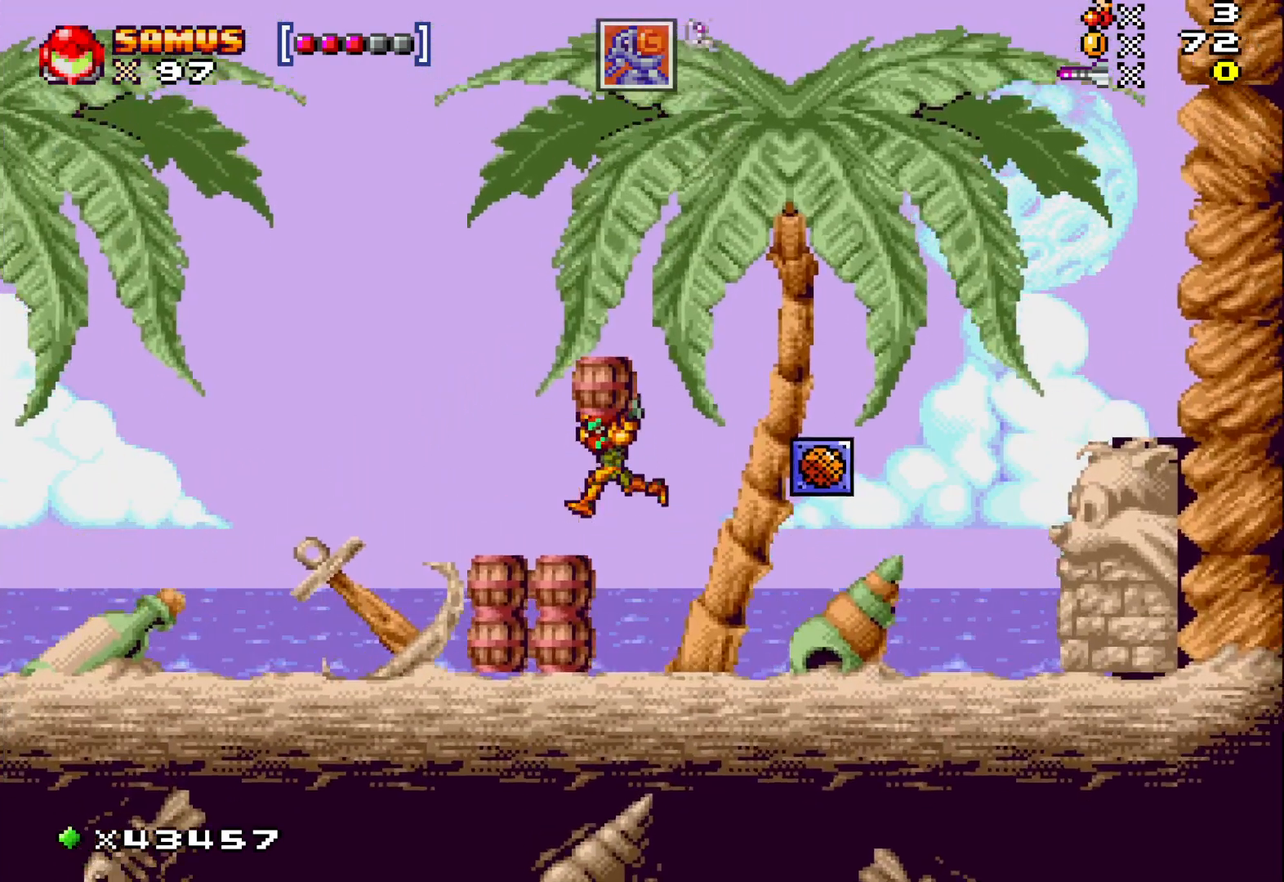
{"buttons": [], "events": [[83, "A", "up"], [100, "X", "up"], [183, "X", "down"], [383, "X", "up"], [450, "DPAD_LEFT", "up"]]}
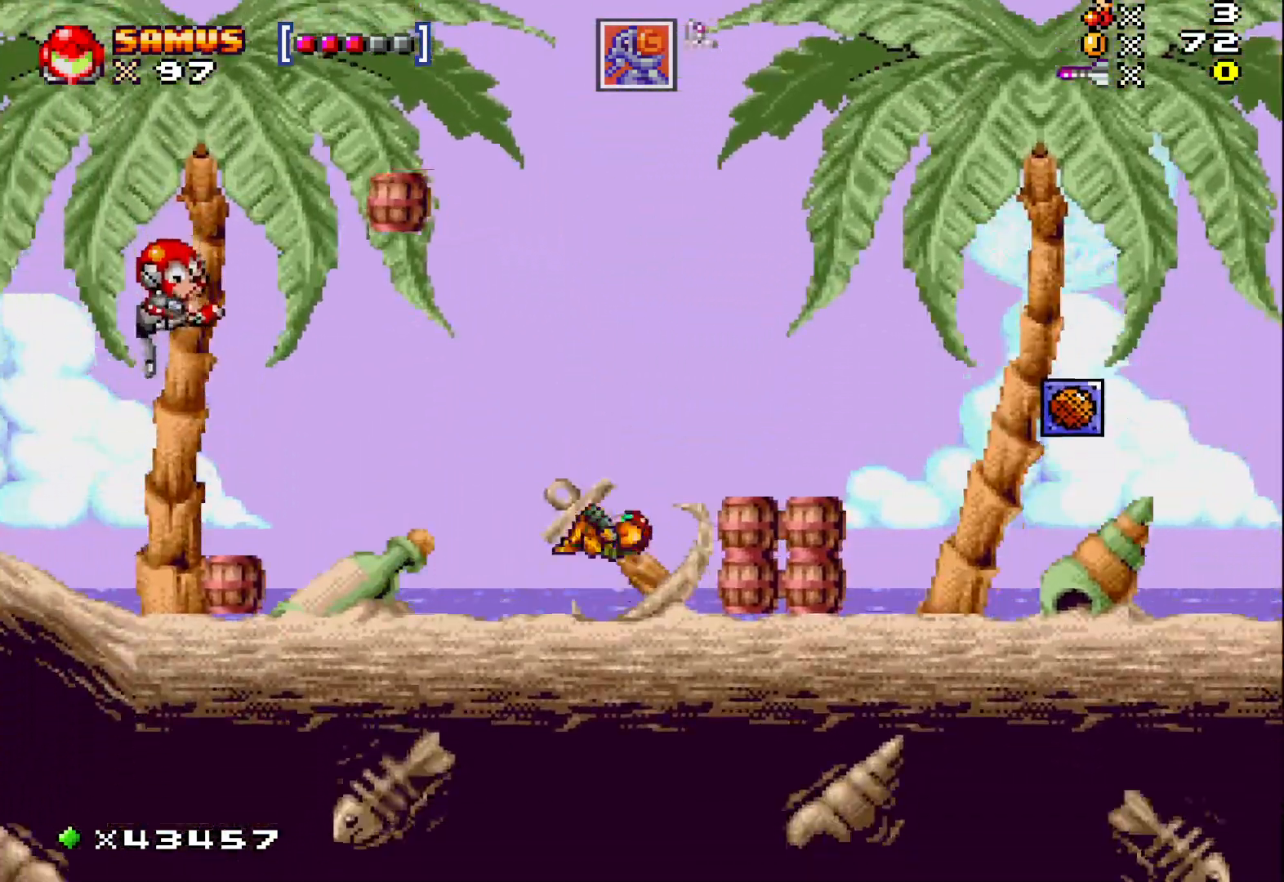
{"buttons": ["A", "DPAD_LEFT"], "events": [[200, "DPAD_LEFT", "down"], [500, "A", "down"]]}
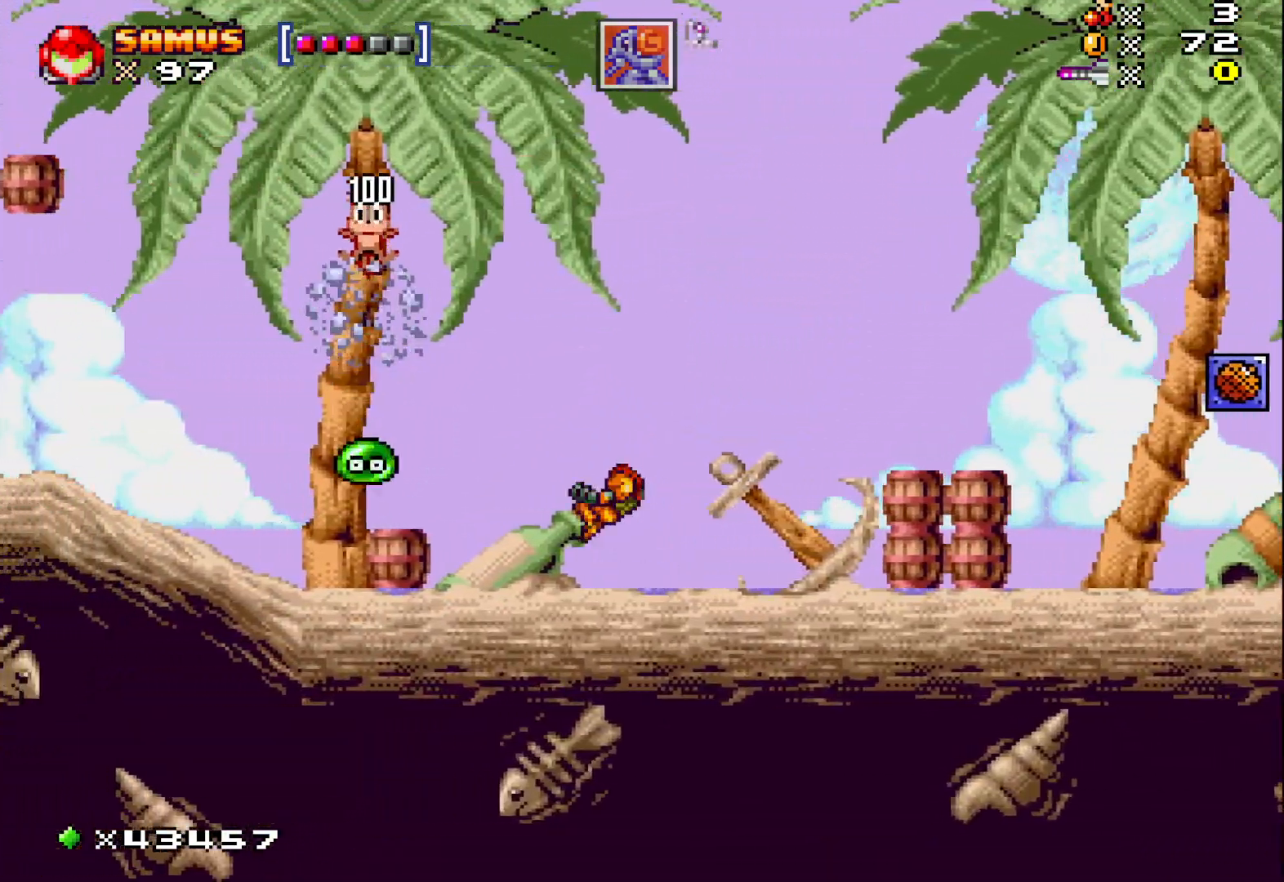
{"buttons": [], "events": [[133, "A", "up"], [383, "DPAD_LEFT", "up"]]}
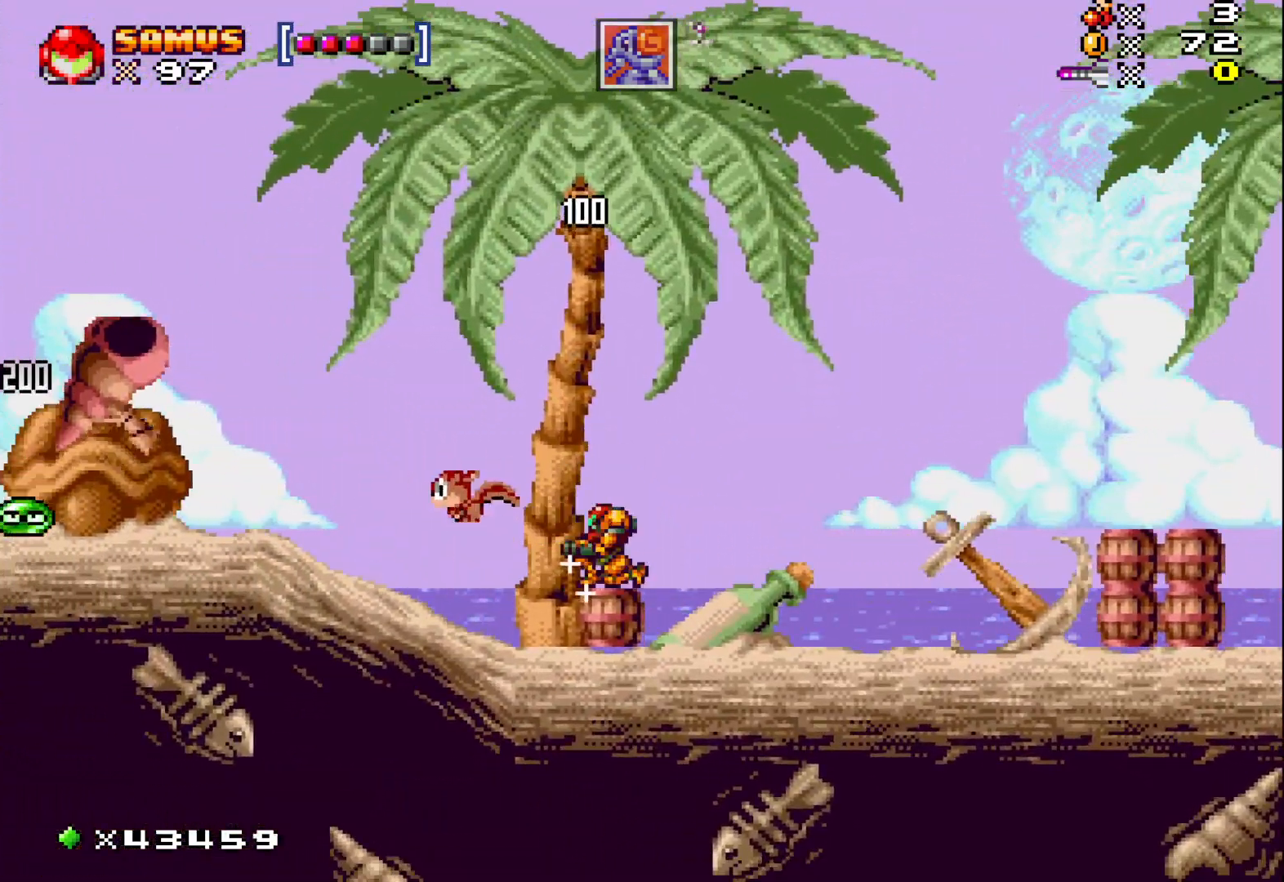
{"buttons": ["X", "DPAD_DOWN"], "events": [[17, "DPAD_DOWN", "down"], [117, "X", "down"]]}
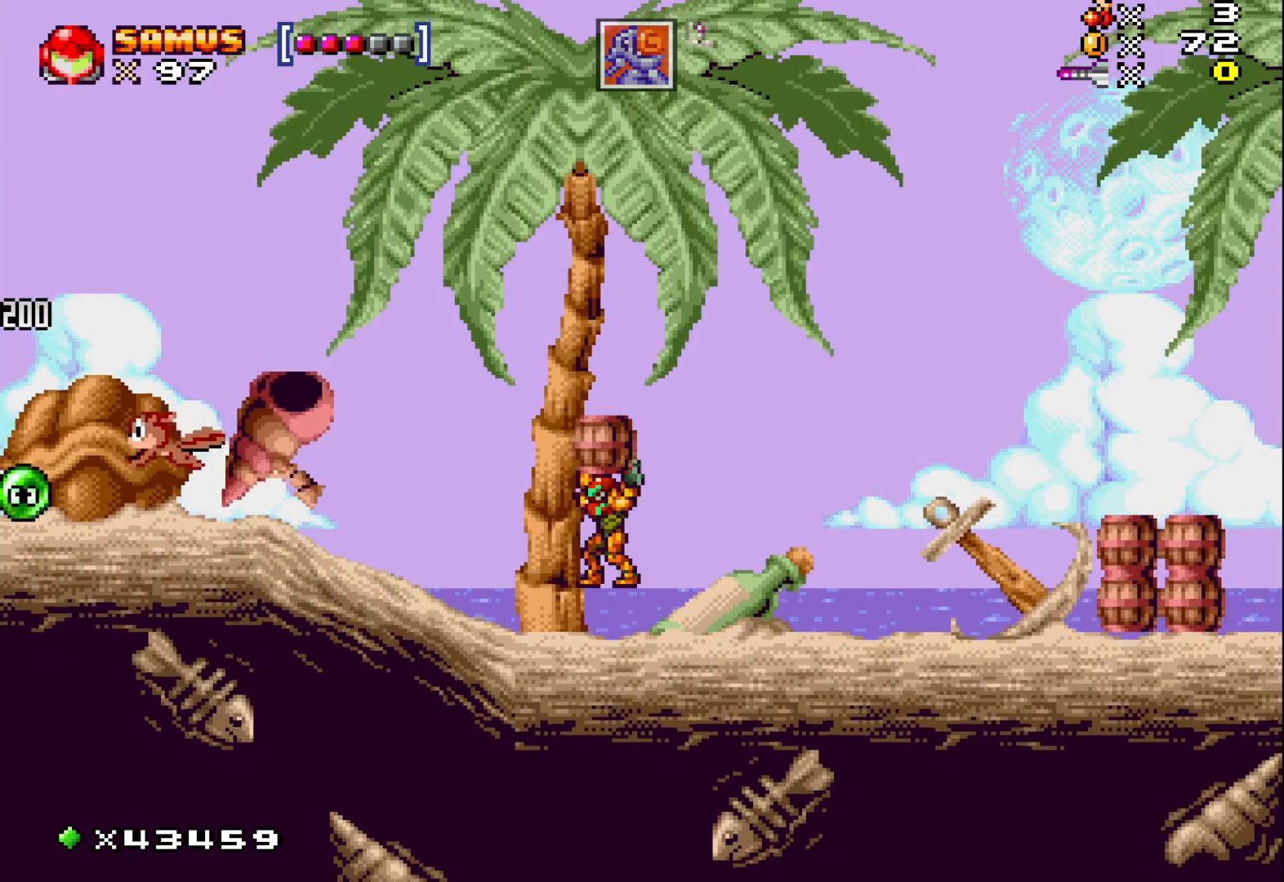
{"buttons": ["A", "X", "DPAD_LEFT"], "events": [[67, "DPAD_DOWN", "up"], [200, "DPAD_LEFT", "down"], [283, "A", "down"]]}
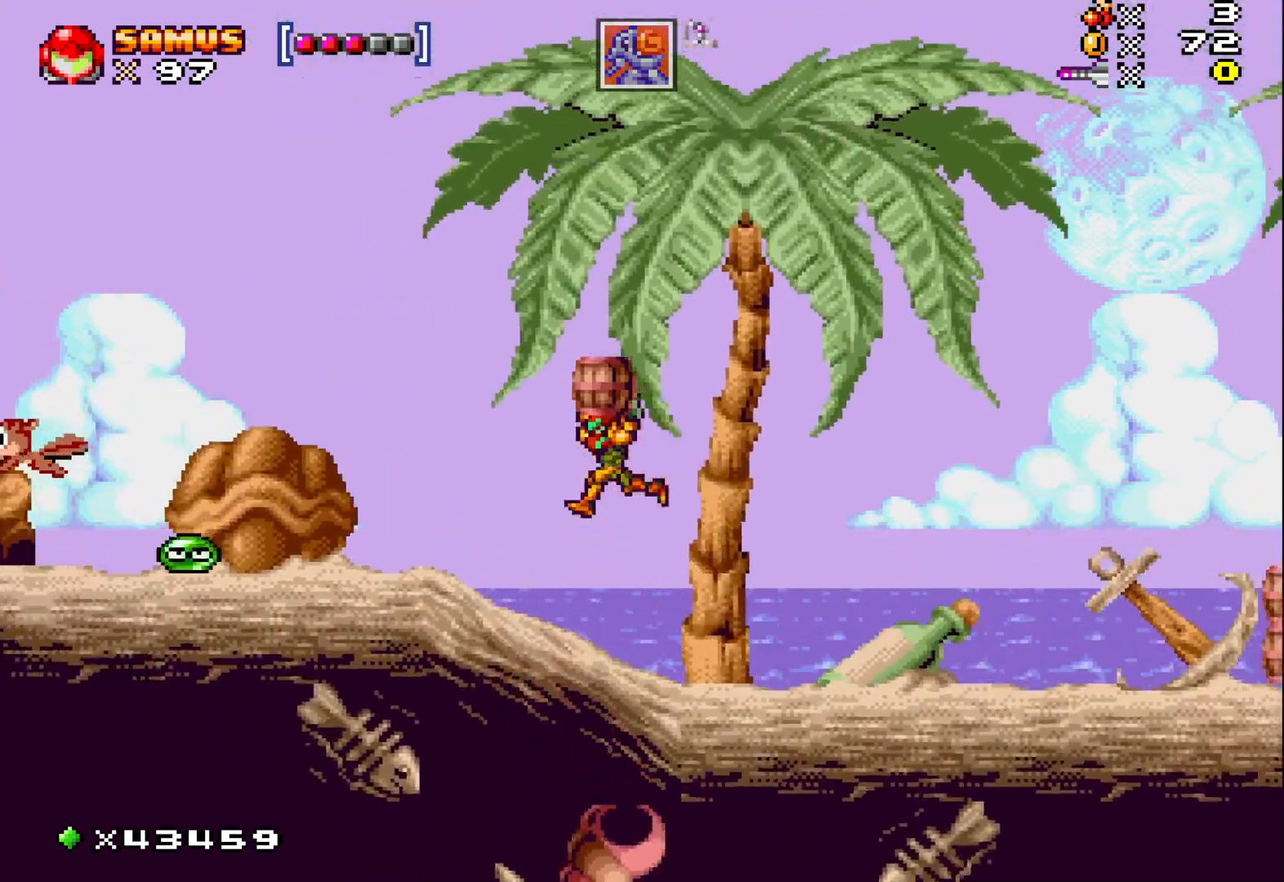
{"buttons": ["DPAD_LEFT"], "events": [[117, "A", "up"], [117, "X", "up"], [200, "X", "down"], [350, "X", "up"]]}
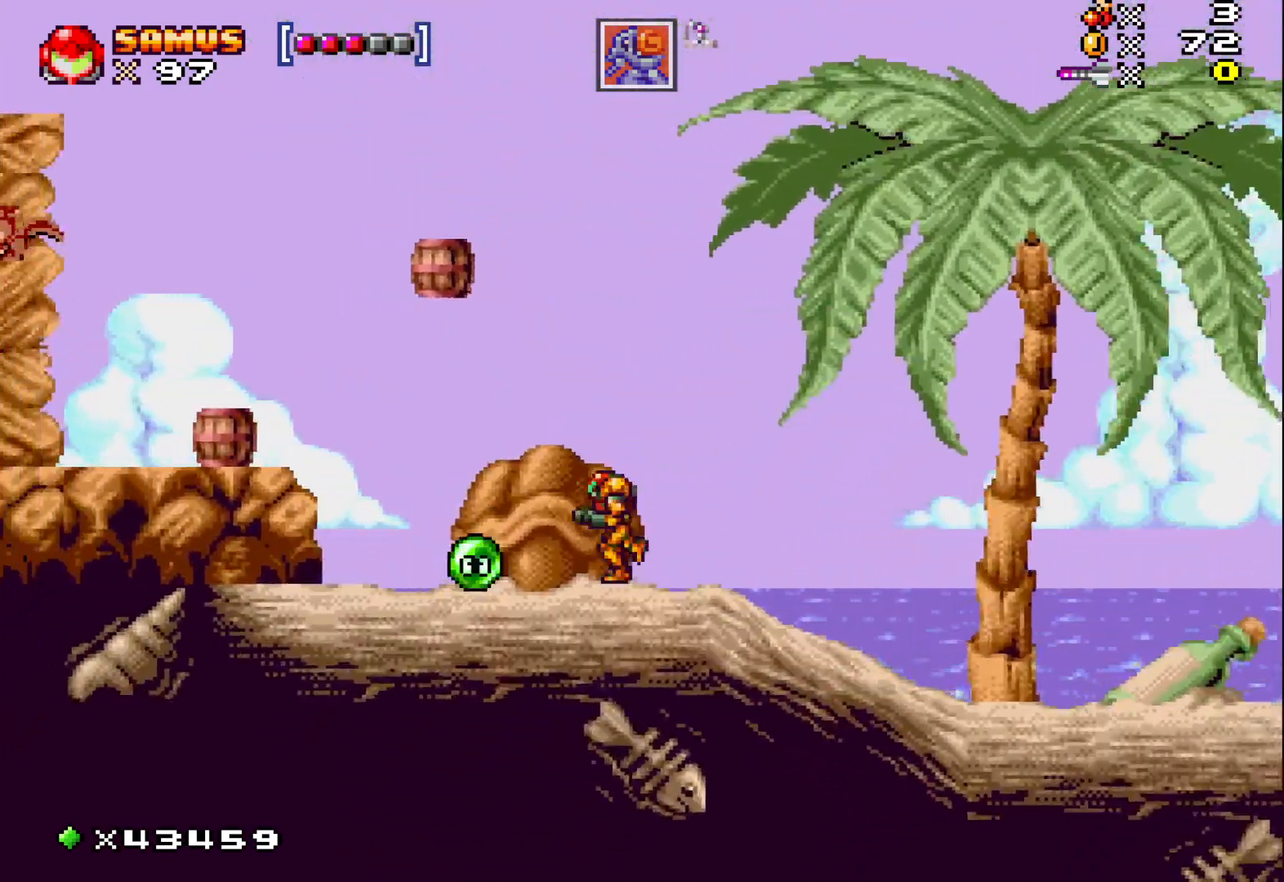
{"buttons": [], "events": [[250, "DPAD_LEFT", "up"]]}
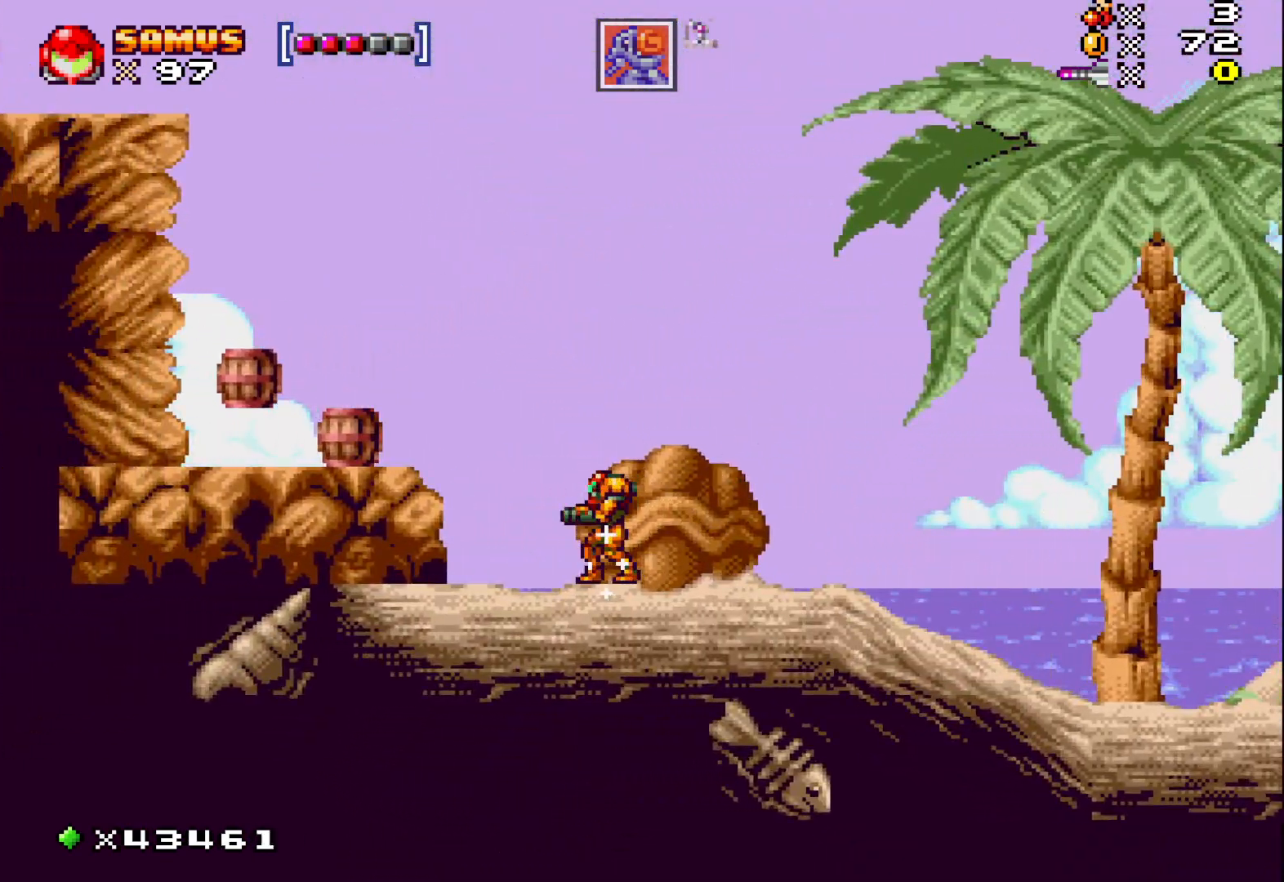
{"buttons": [], "events": []}
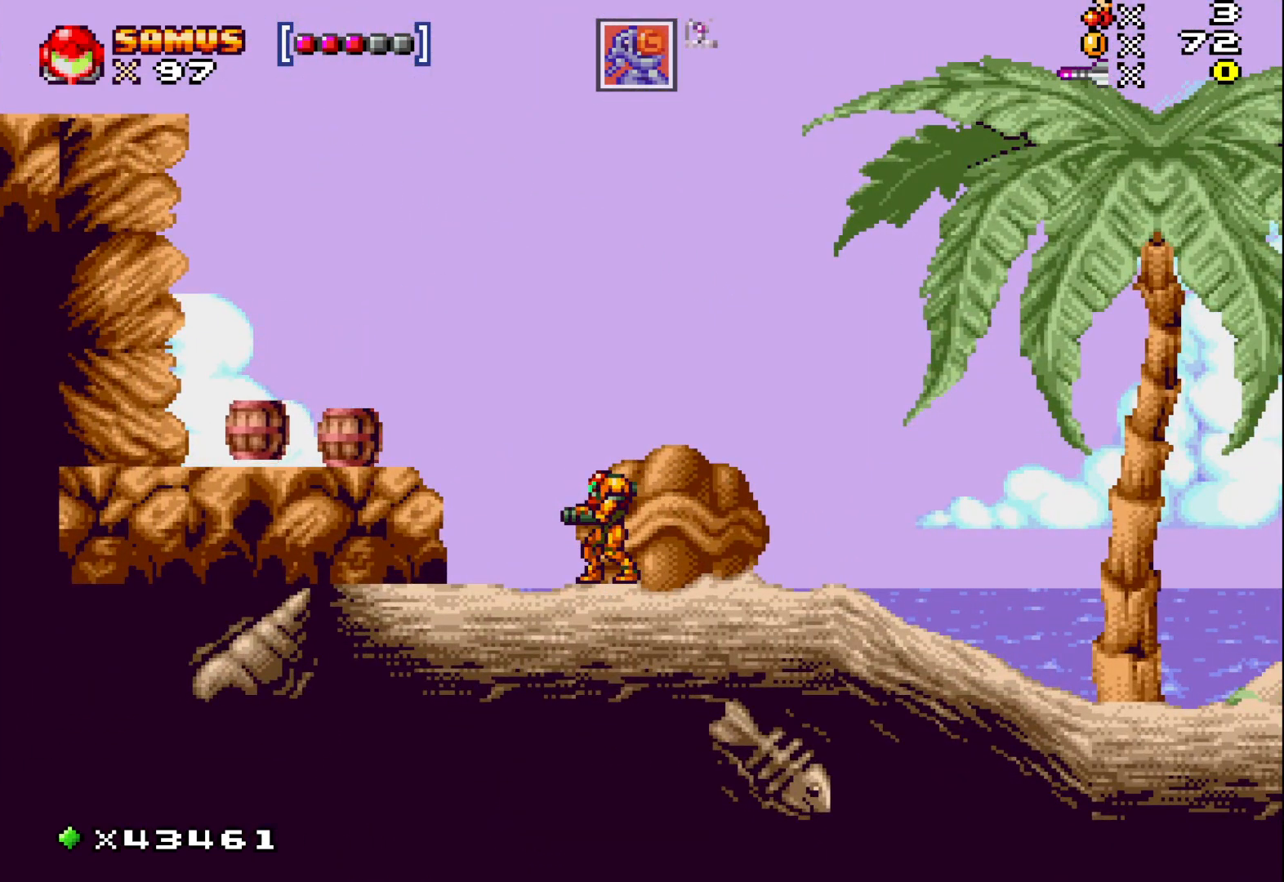
{"buttons": ["X", "DPAD_RIGHT"], "events": [[233, "DPAD_RIGHT", "down"], [450, "X", "down"]]}
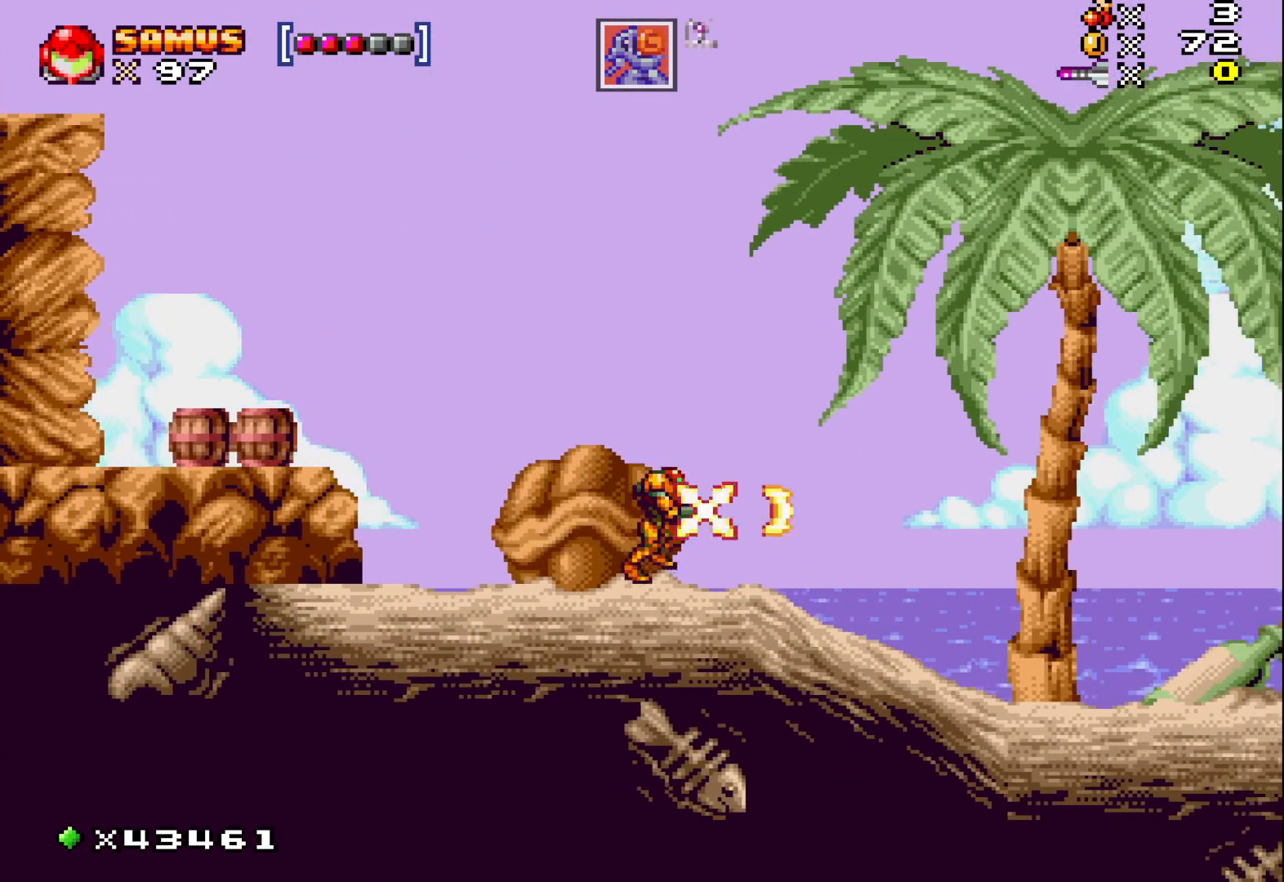
{"buttons": ["X", "DPAD_RIGHT"], "events": []}
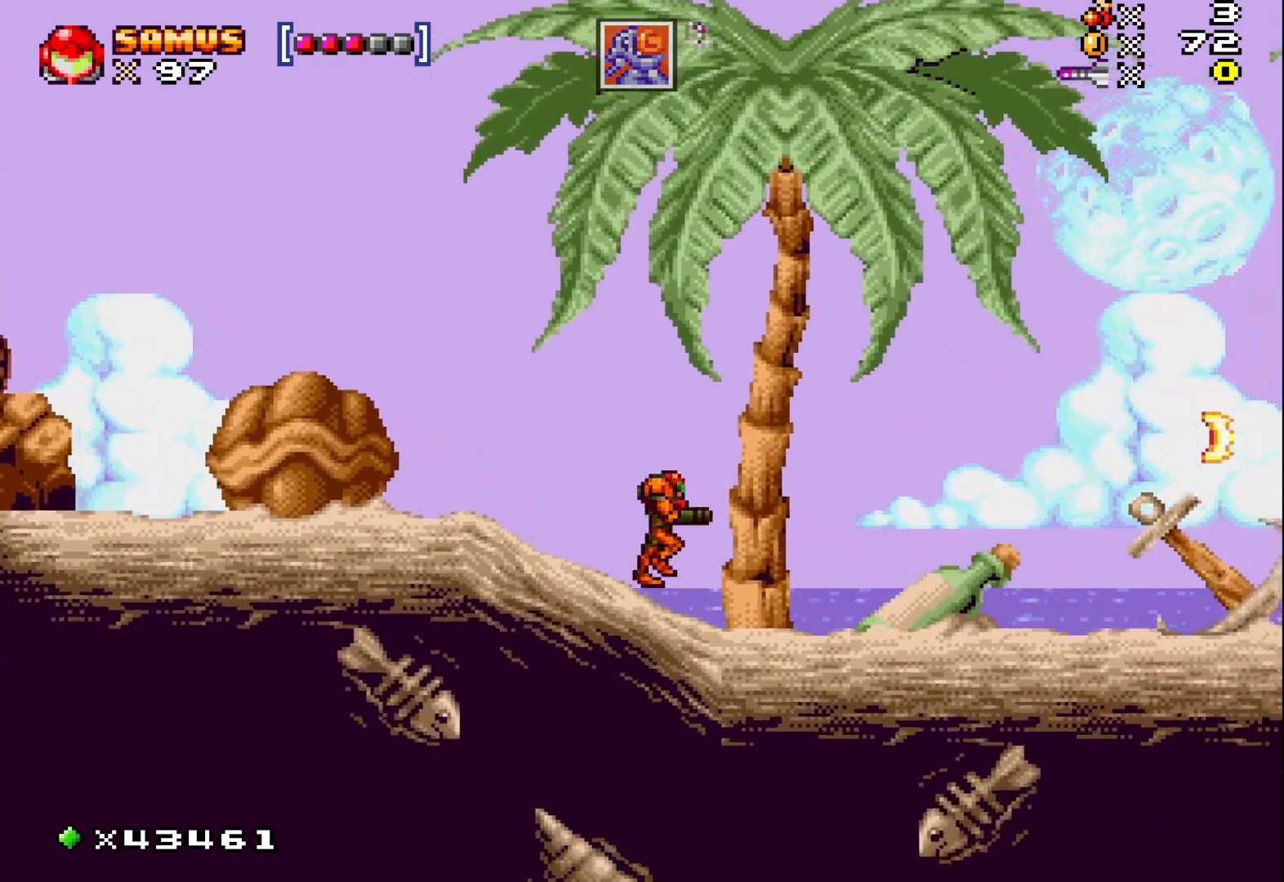
{"buttons": ["X", "DPAD_RIGHT"], "events": []}
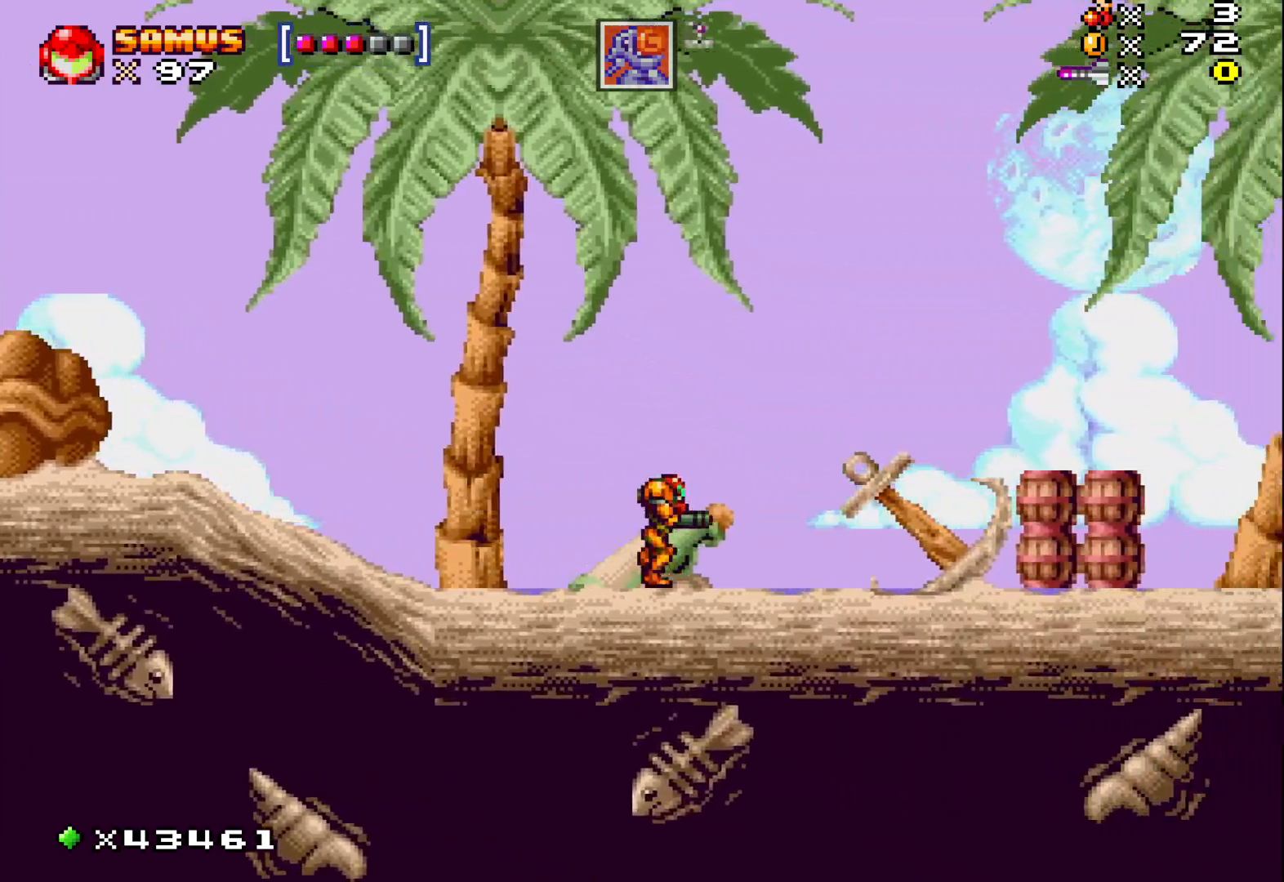
{"buttons": ["X", "DPAD_RIGHT"], "events": [[267, "A", "down"], [417, "A", "up"]]}
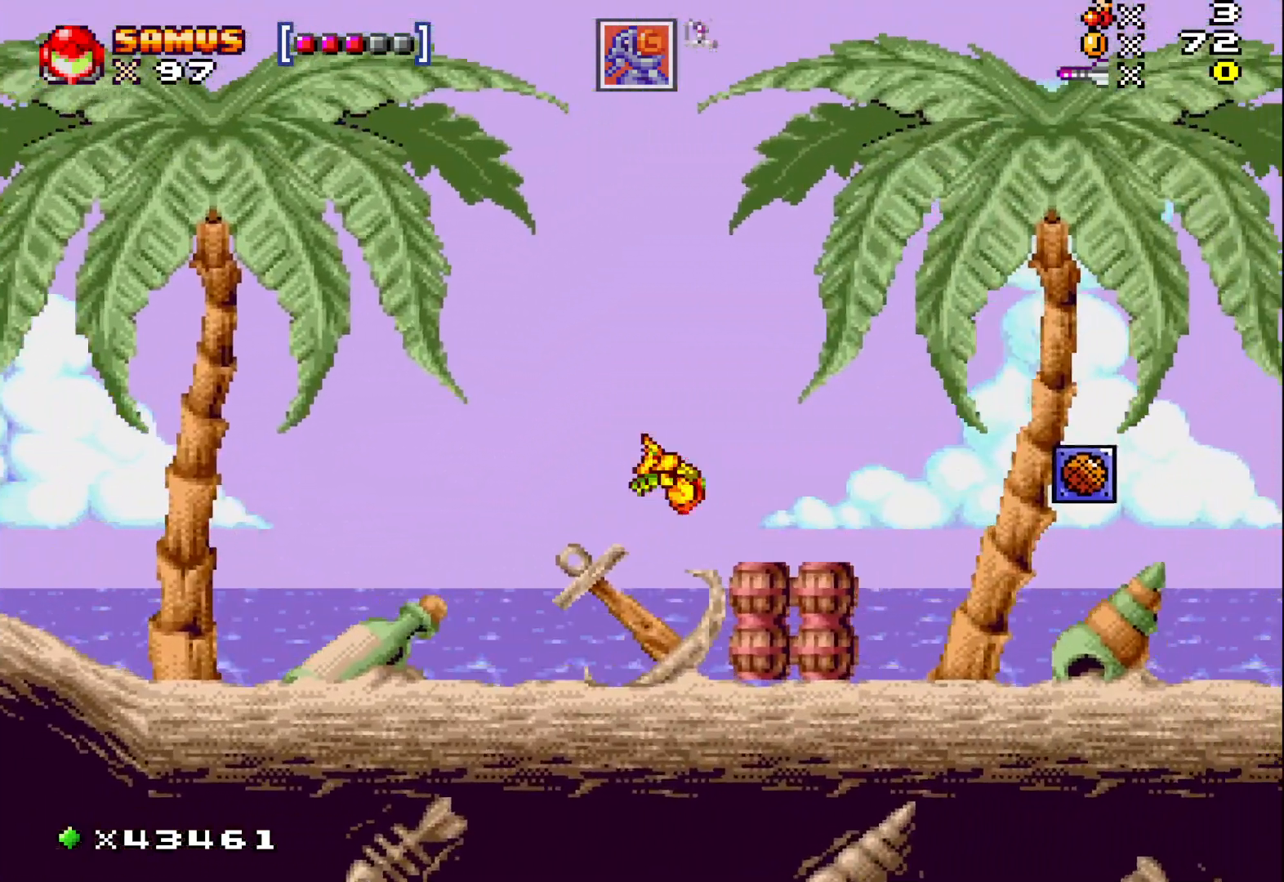
{"buttons": ["X", "DPAD_DOWN"], "events": [[200, "DPAD_RIGHT", "up"], [217, "DPAD_DOWN", "down"], [233, "X", "up"], [383, "X", "down"]]}
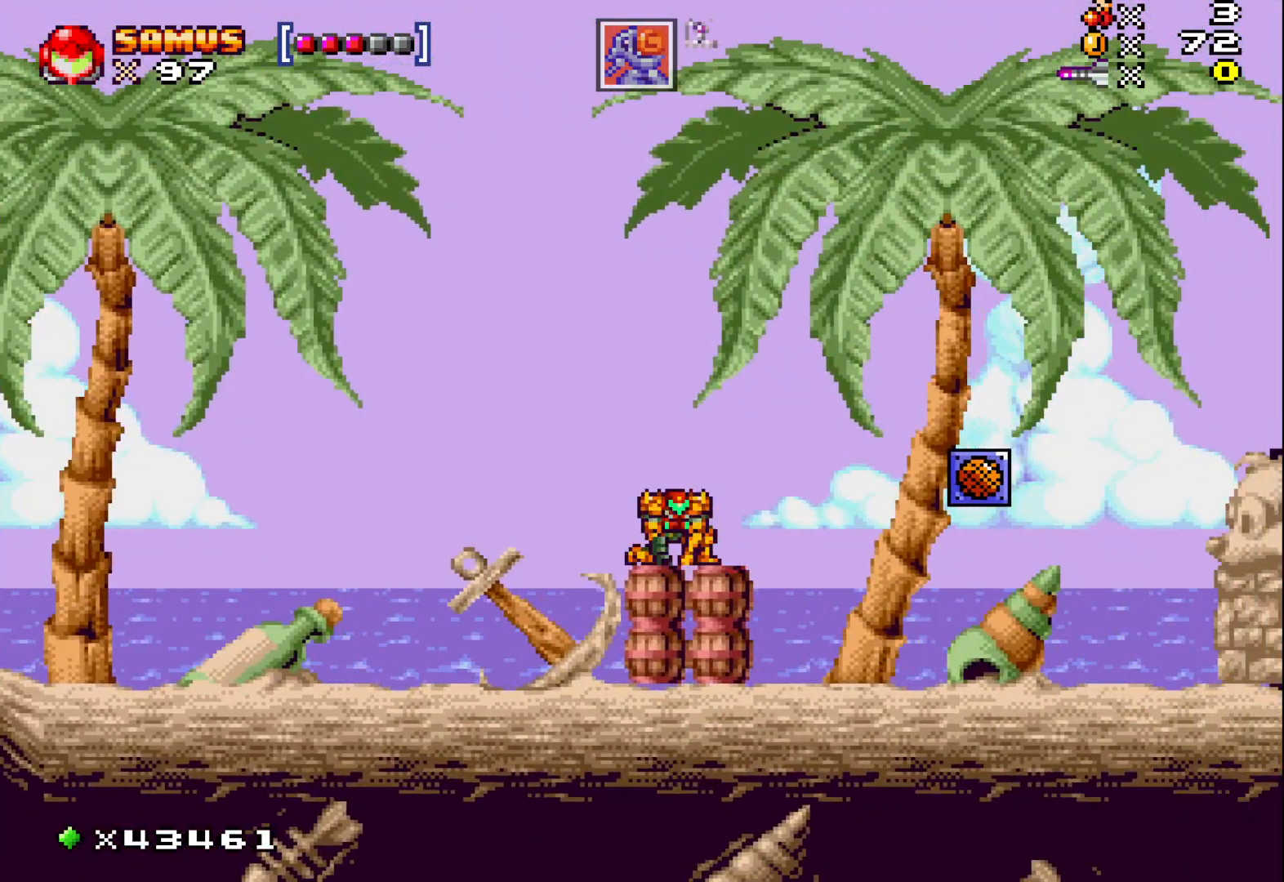
{"buttons": ["X", "DPAD_LEFT"], "events": [[283, "DPAD_DOWN", "up"], [300, "DPAD_LEFT", "down"]]}
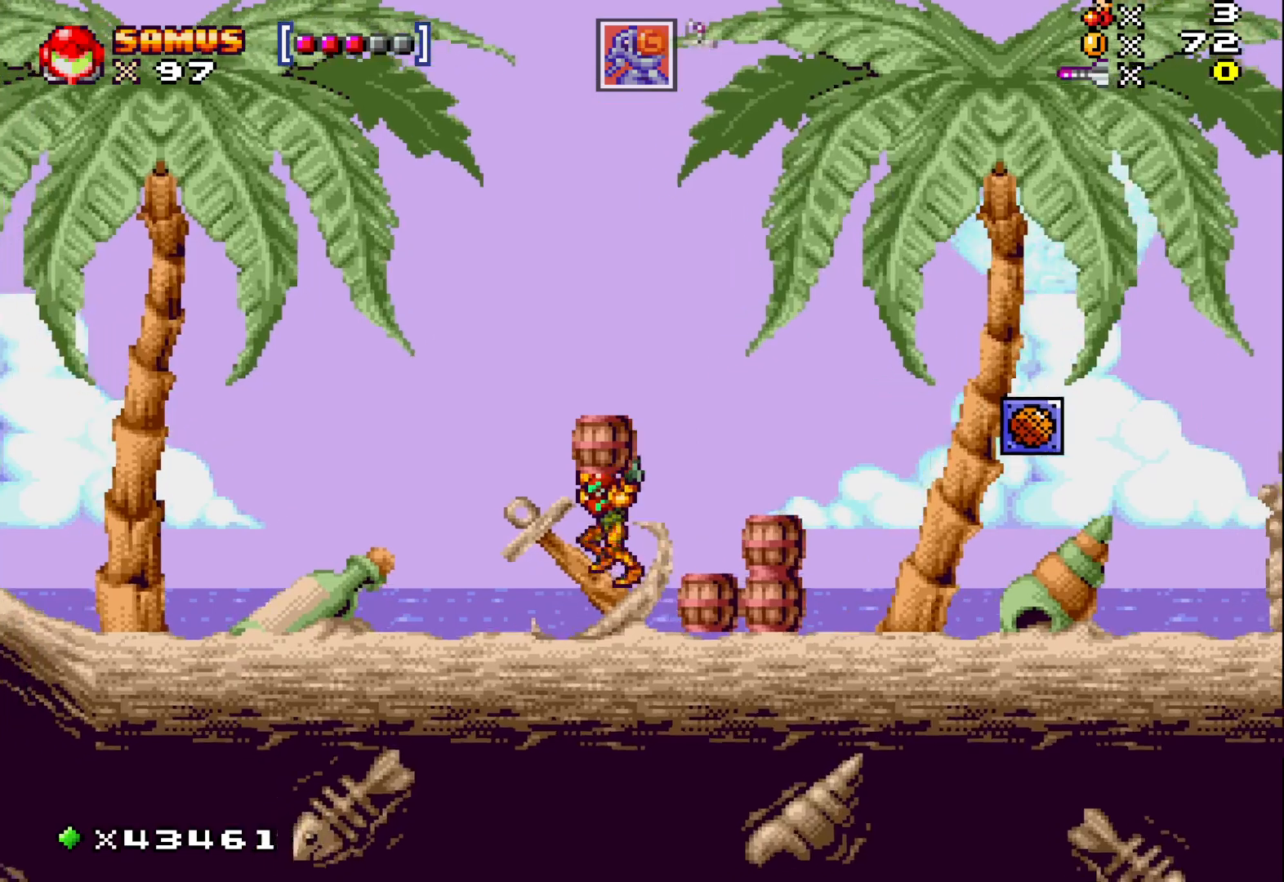
{"buttons": ["X", "DPAD_LEFT"], "events": []}